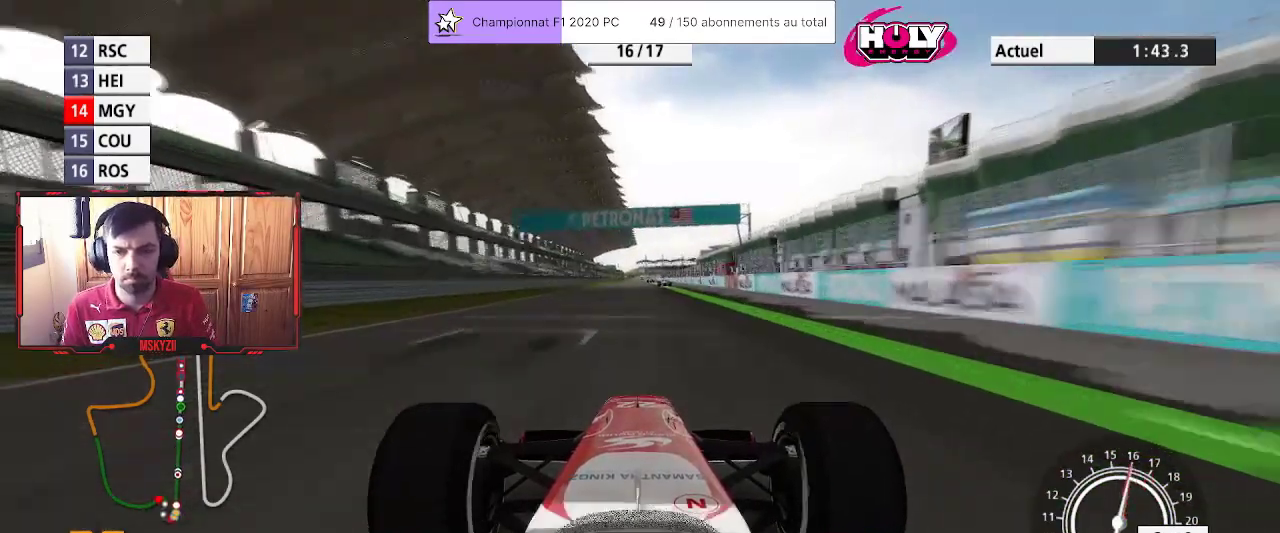
Gameplay with a controller (PlayStation layout); each line is a JSON object with the inputs held at the frame after it. "events" lists button and stick changes between this image and that frame as [ms after this image, input, new state], when the widget could be followed in between. Not read: R2.
{"buttons": [], "left_stick": "center", "right_stick": "center", "events": []}
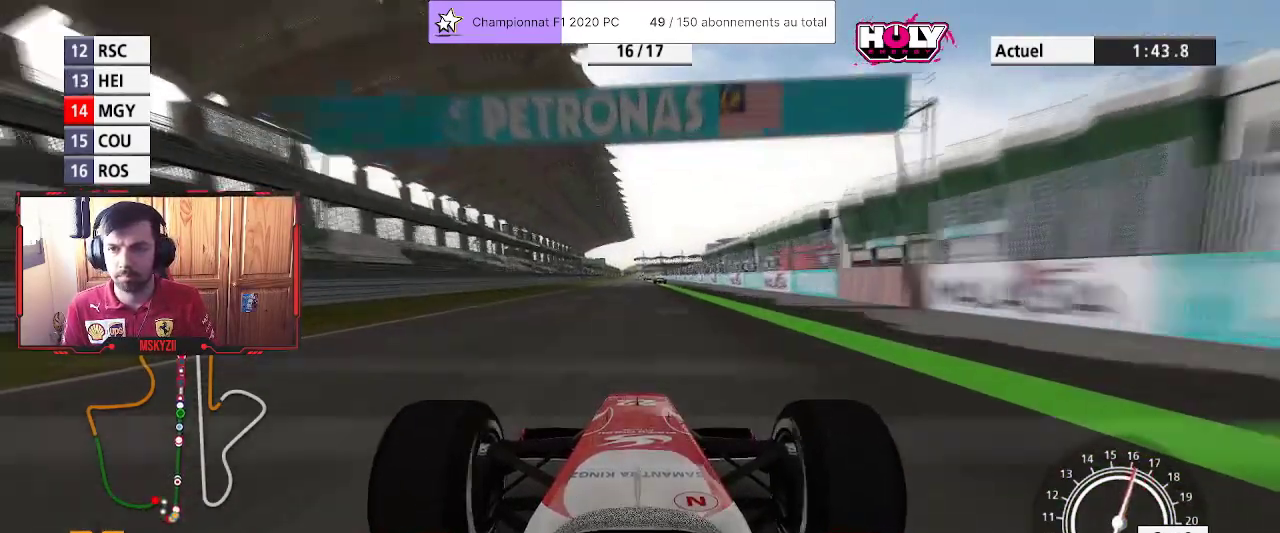
{"buttons": [], "left_stick": "center", "right_stick": "center", "events": [[383, "left_stick", "up"], [467, "left_stick", "center"]]}
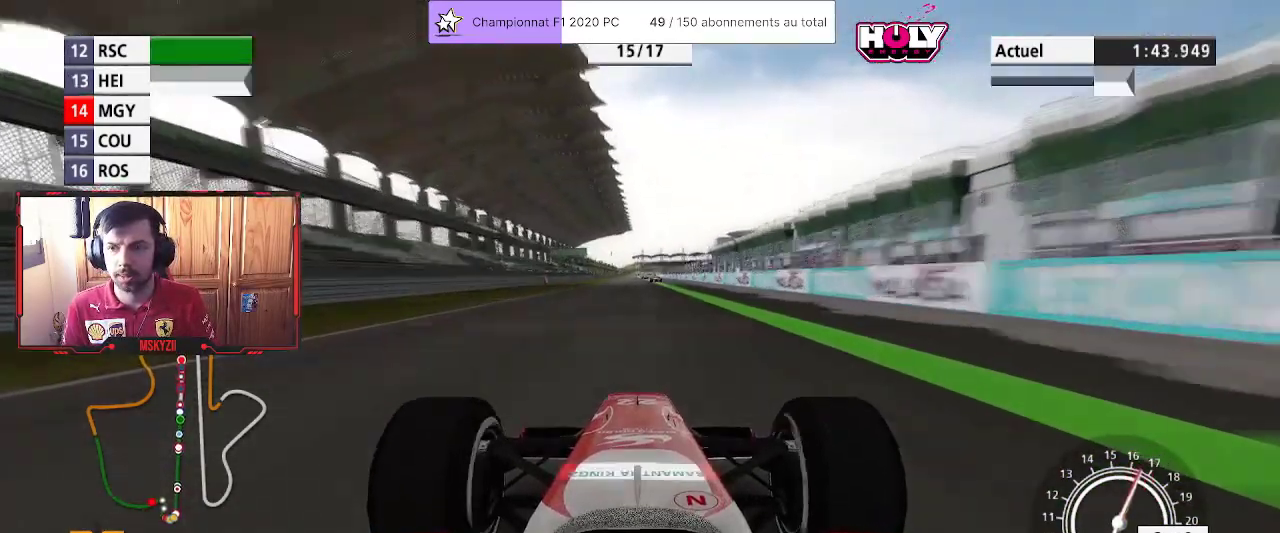
{"buttons": [], "left_stick": "up", "right_stick": "center", "events": [[483, "left_stick", "up"]]}
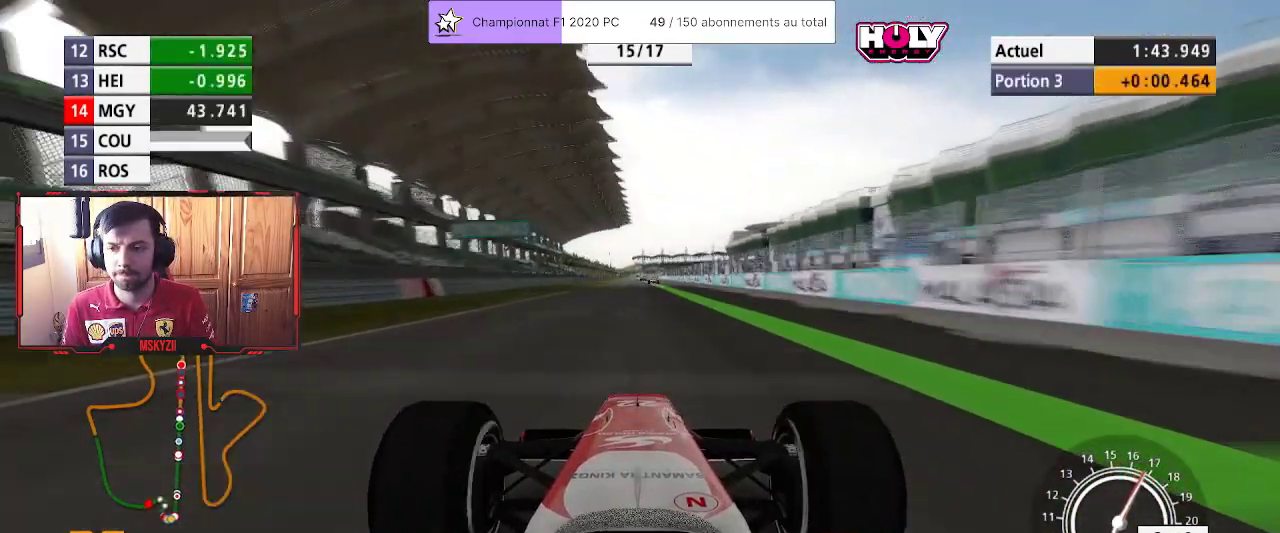
{"buttons": [], "left_stick": "up", "right_stick": "center", "events": [[50, "left_stick", "center"], [217, "left_stick", "up"], [283, "left_stick", "center"], [483, "left_stick", "up"]]}
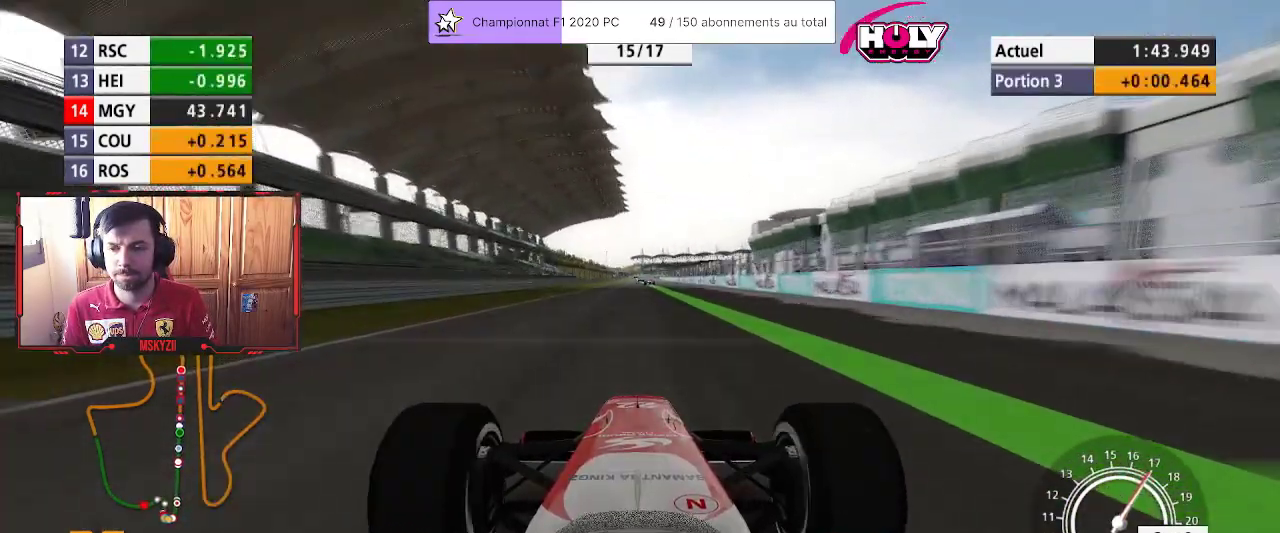
{"buttons": ["R1"], "left_stick": "center", "right_stick": "center", "events": [[50, "left_stick", "center"], [500, "R1", "down"]]}
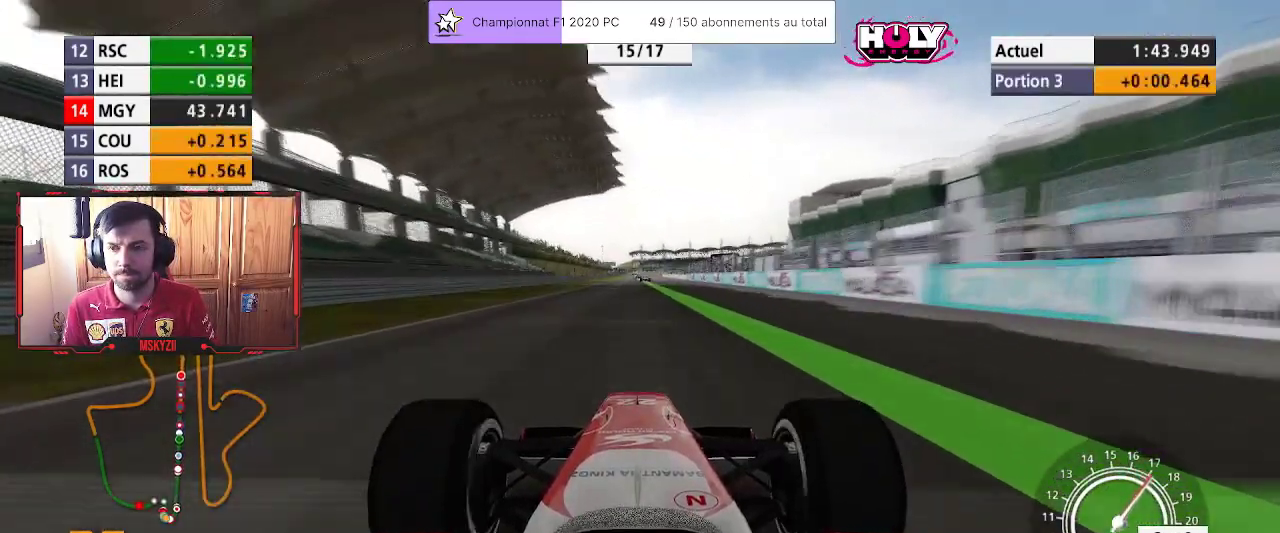
{"buttons": ["R1"], "left_stick": "center", "right_stick": "center", "events": [[317, "CROSS", "down"], [467, "CROSS", "up"]]}
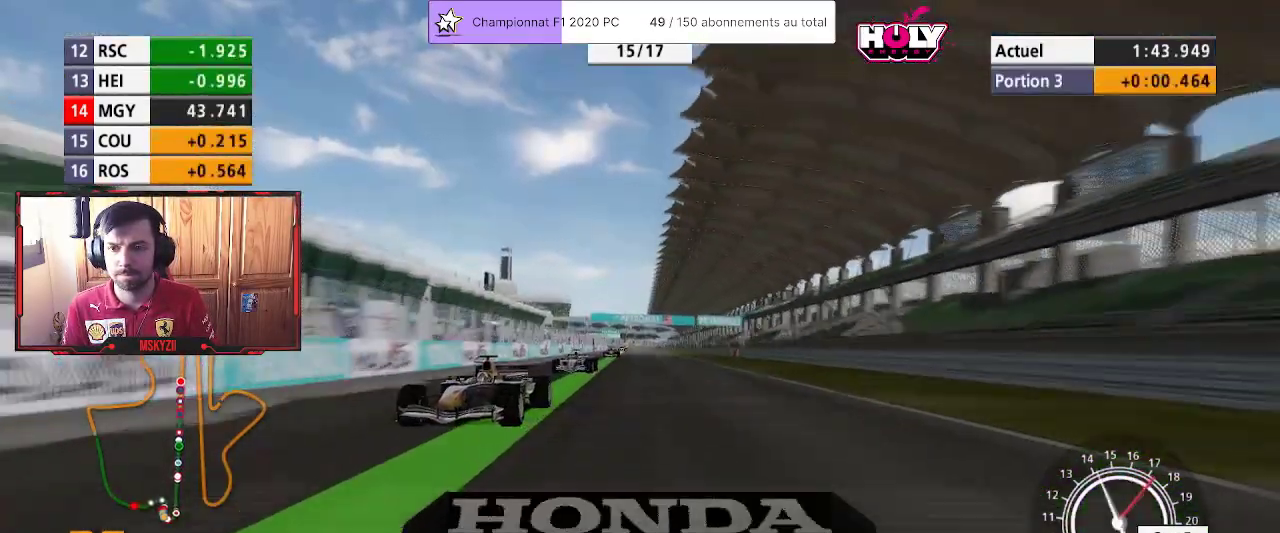
{"buttons": ["R1"], "left_stick": "center", "right_stick": "center", "events": [[150, "left_stick", "up"], [250, "left_stick", "center"], [400, "left_stick", "up"], [500, "left_stick", "center"]]}
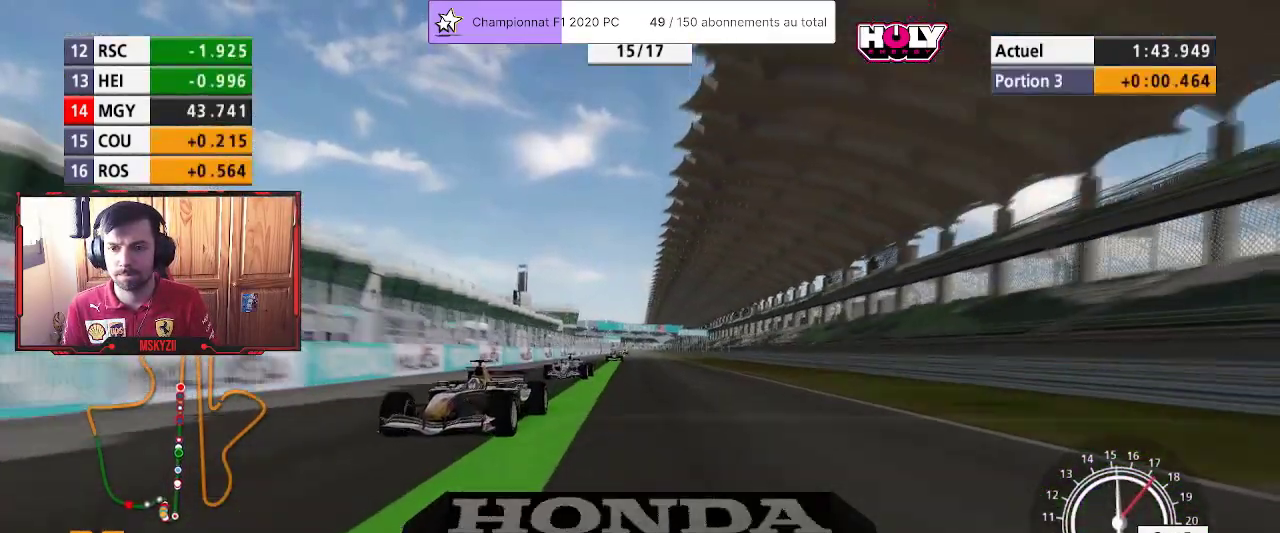
{"buttons": ["R1"], "left_stick": "center", "right_stick": "center", "events": [[133, "left_stick", "up"], [250, "left_stick", "center"]]}
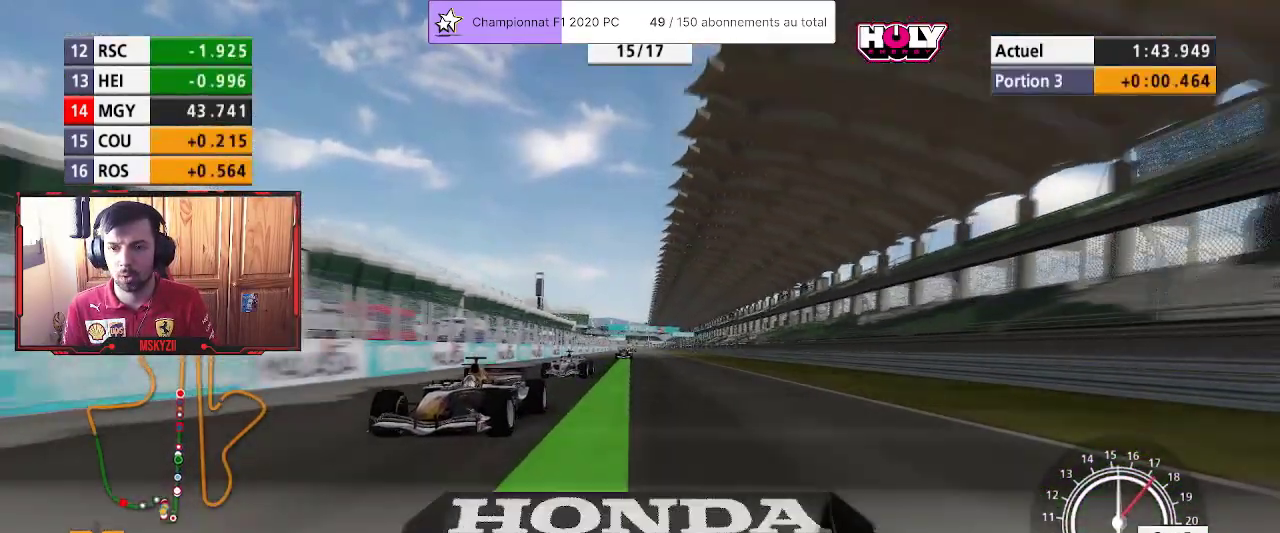
{"buttons": ["R1"], "left_stick": "center", "right_stick": "center", "events": []}
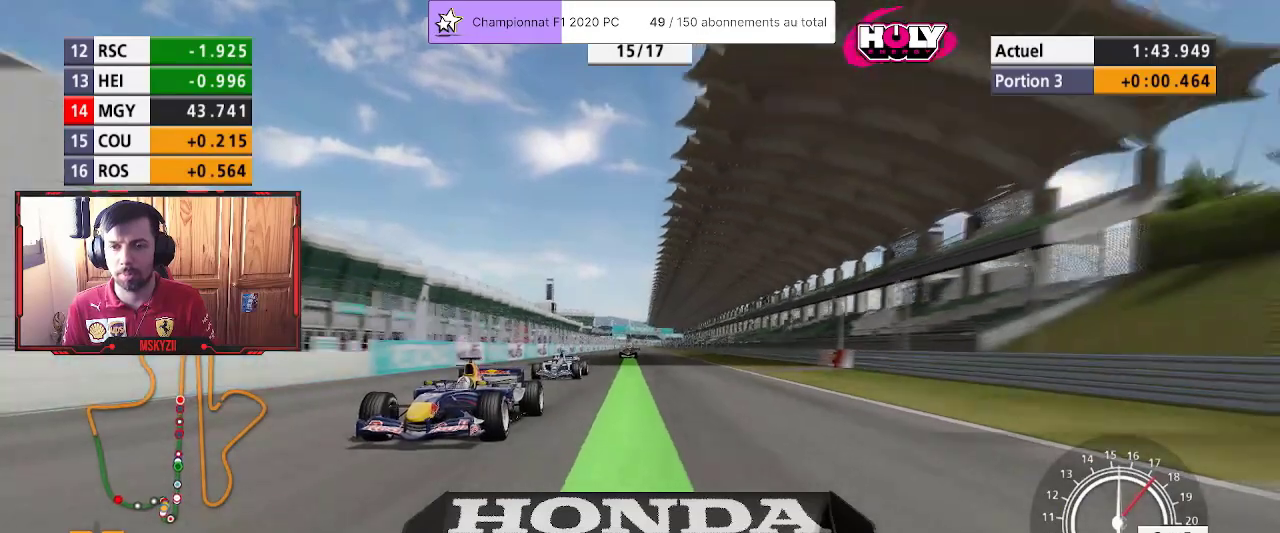
{"buttons": [], "left_stick": "center", "right_stick": "center", "events": [[83, "left_stick", "up"], [233, "left_stick", "center"], [350, "R1", "up"]]}
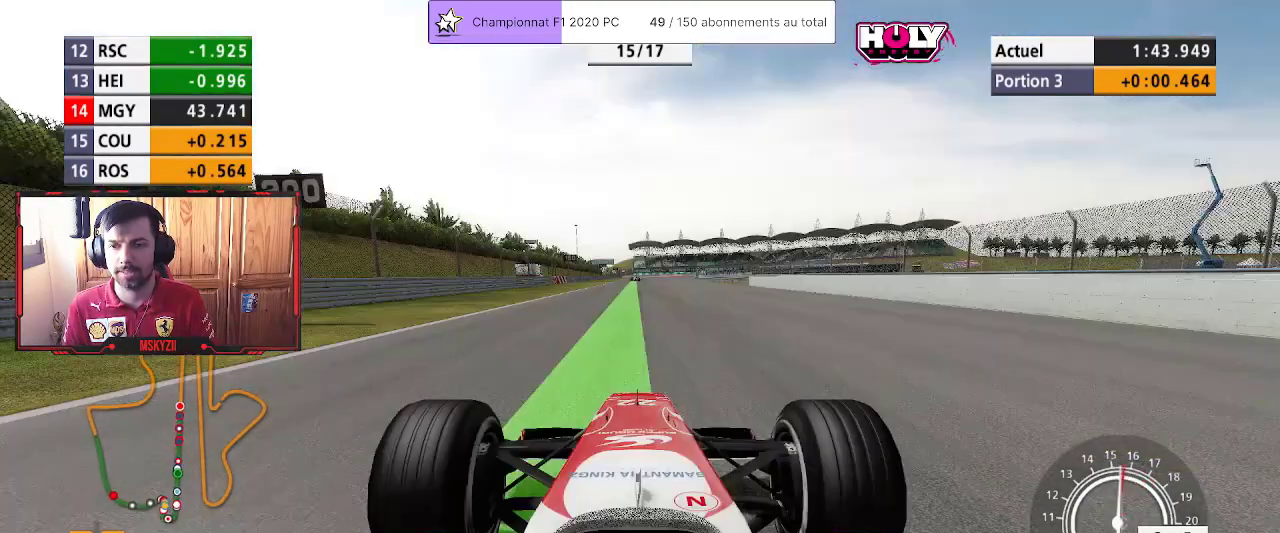
{"buttons": [], "left_stick": "center", "right_stick": "center", "events": [[200, "left_stick", "up"], [333, "left_stick", "center"]]}
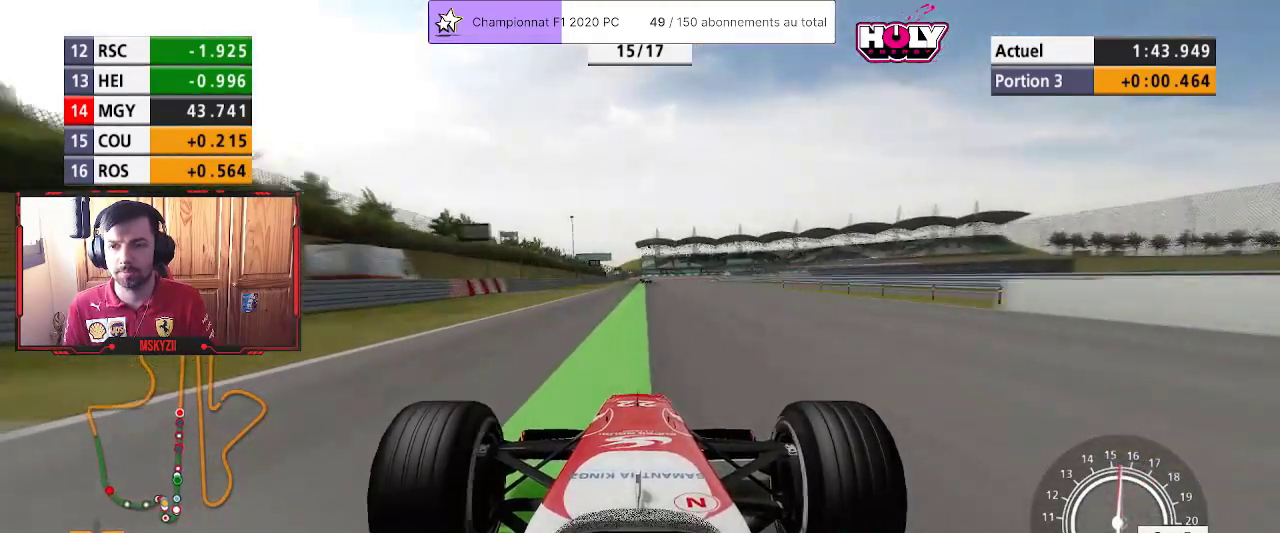
{"buttons": [], "left_stick": "up", "right_stick": "center", "events": [[67, "left_stick", "up"]]}
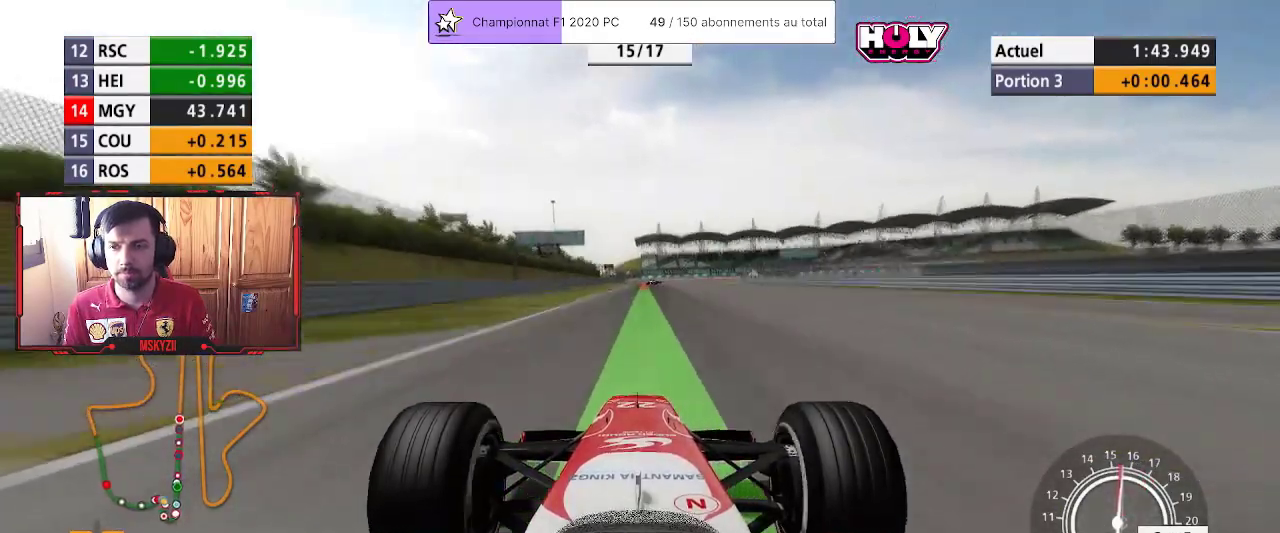
{"buttons": [], "left_stick": "up", "right_stick": "center", "events": []}
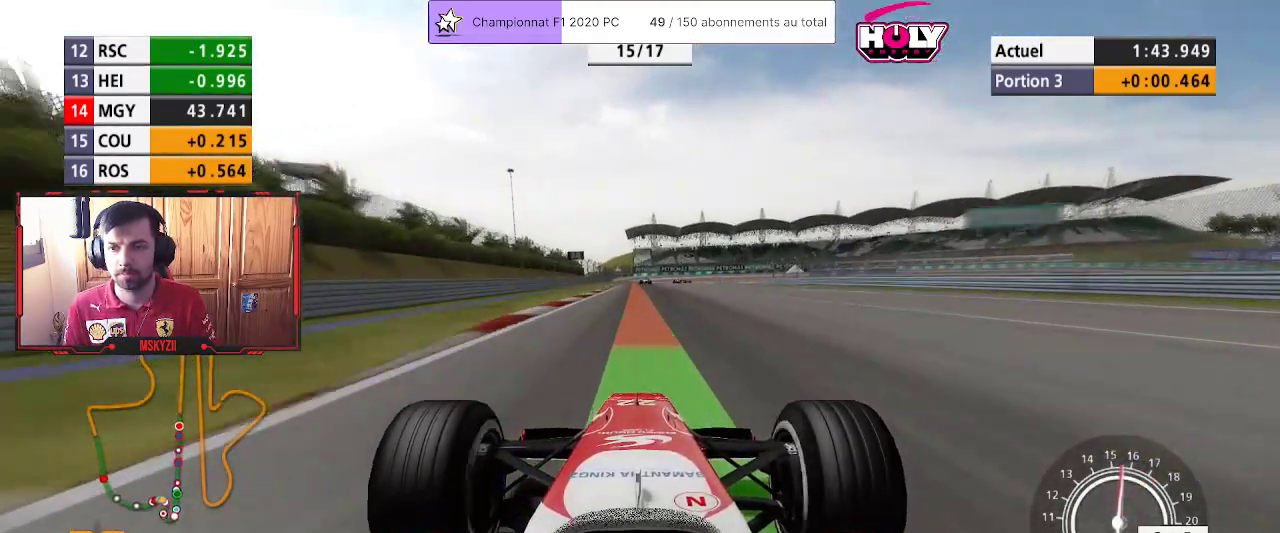
{"buttons": ["L2"], "left_stick": "up", "right_stick": "center", "events": [[500, "L2", "down"]]}
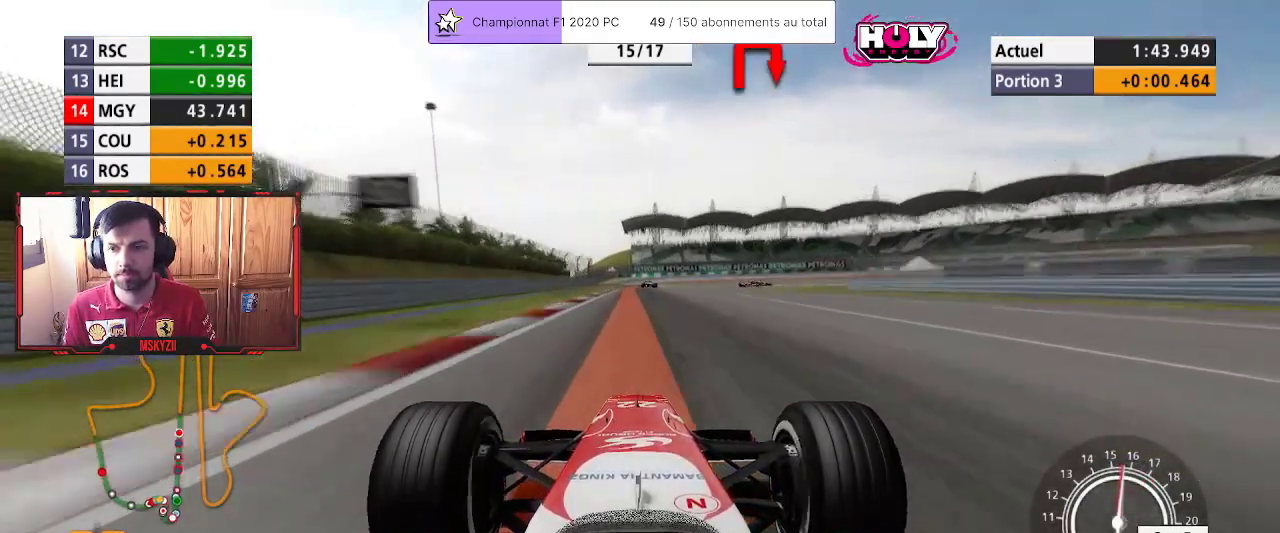
{"buttons": ["L2"], "left_stick": "up", "right_stick": "center", "events": [[83, "L3", "down"], [300, "SQUARE", "down"], [433, "SQUARE", "up"], [500, "L3", "up"]]}
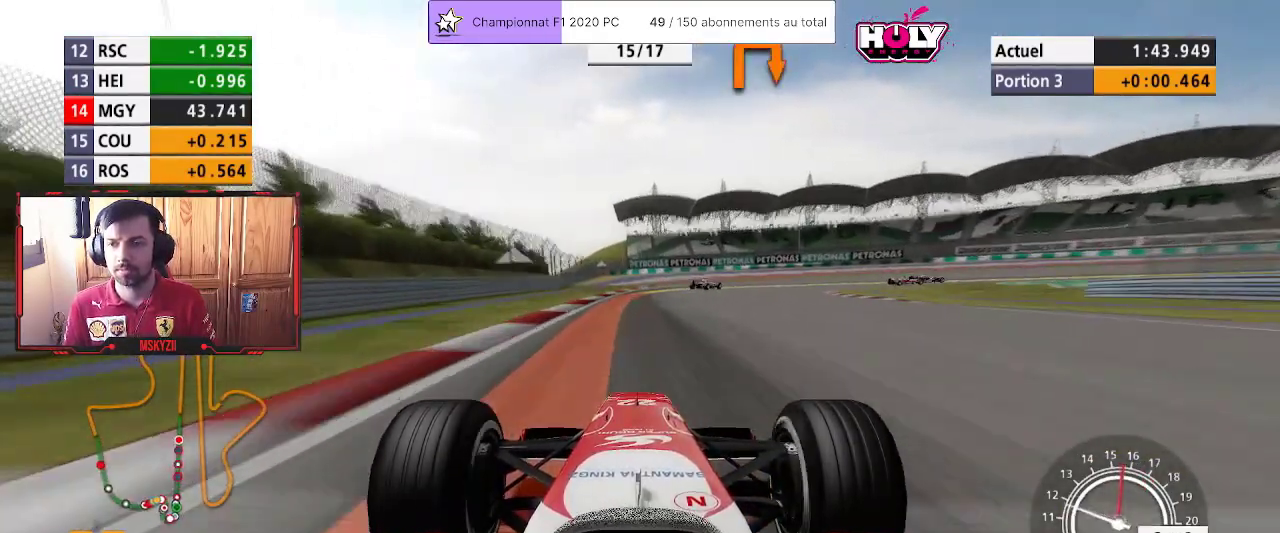
{"buttons": ["L2"], "left_stick": "up-right", "right_stick": "center", "events": [[217, "SQUARE", "down"], [333, "SQUARE", "up"], [333, "left_stick", "up-right"]]}
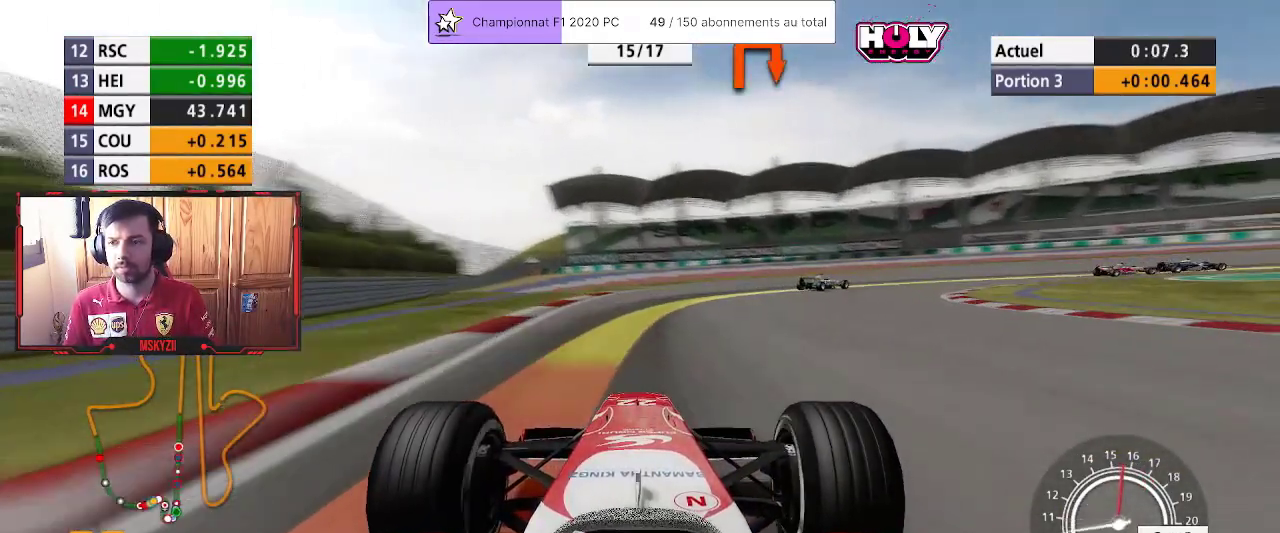
{"buttons": [], "left_stick": "up-right", "right_stick": "center", "events": [[50, "SQUARE", "down"], [183, "SQUARE", "up"], [233, "L2", "up"]]}
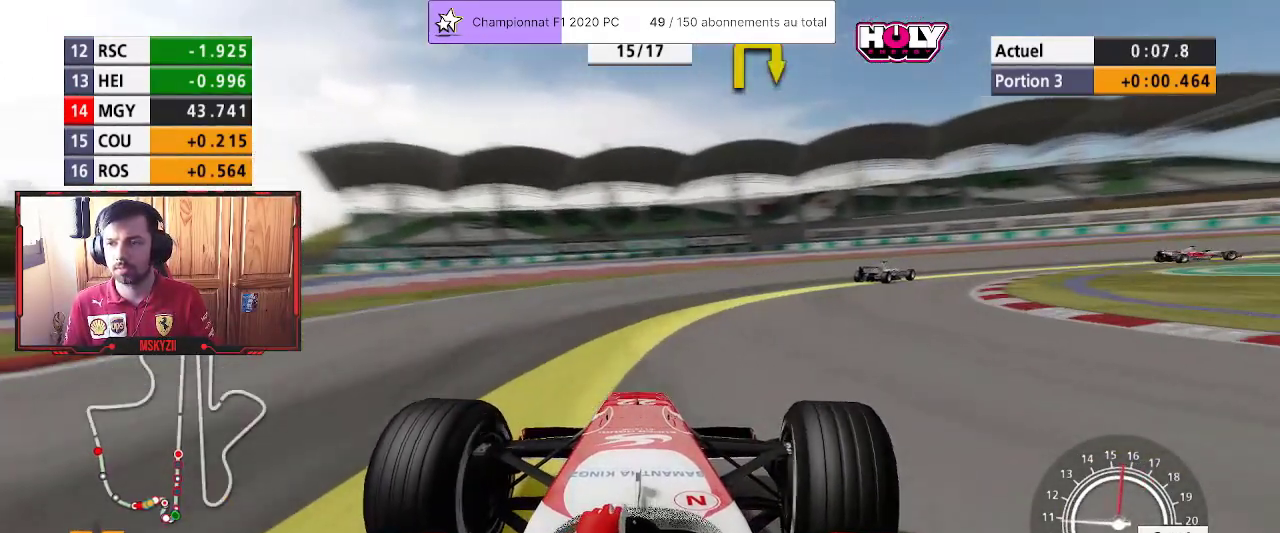
{"buttons": [], "left_stick": "up-right", "right_stick": "center", "events": []}
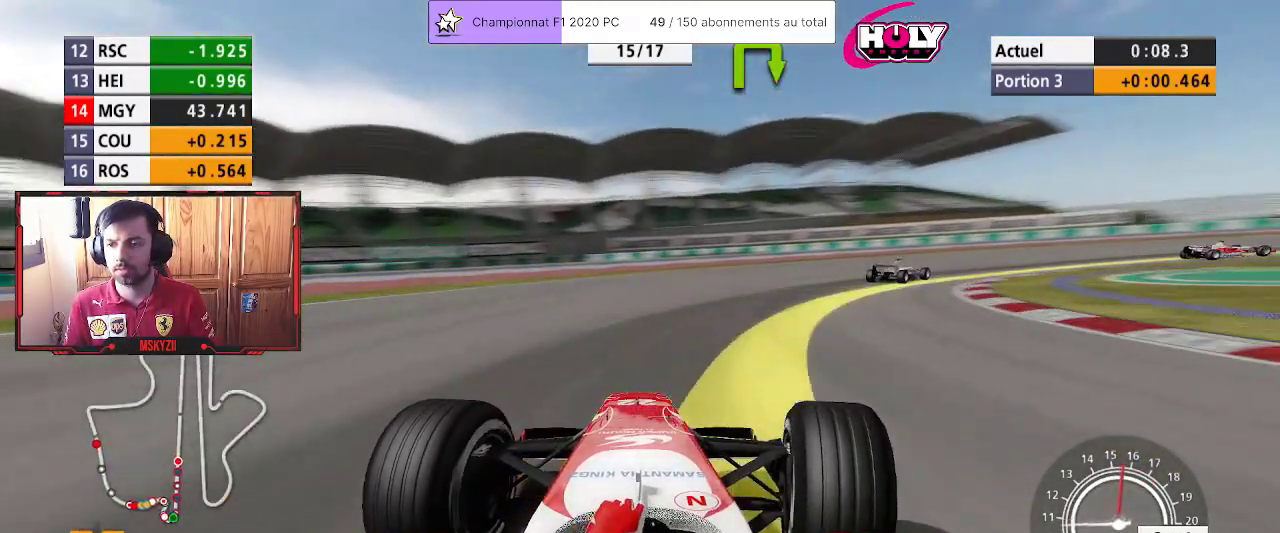
{"buttons": [], "left_stick": "up", "right_stick": "center", "events": [[350, "L2", "down"], [350, "left_stick", "up"], [367, "L2", "up"]]}
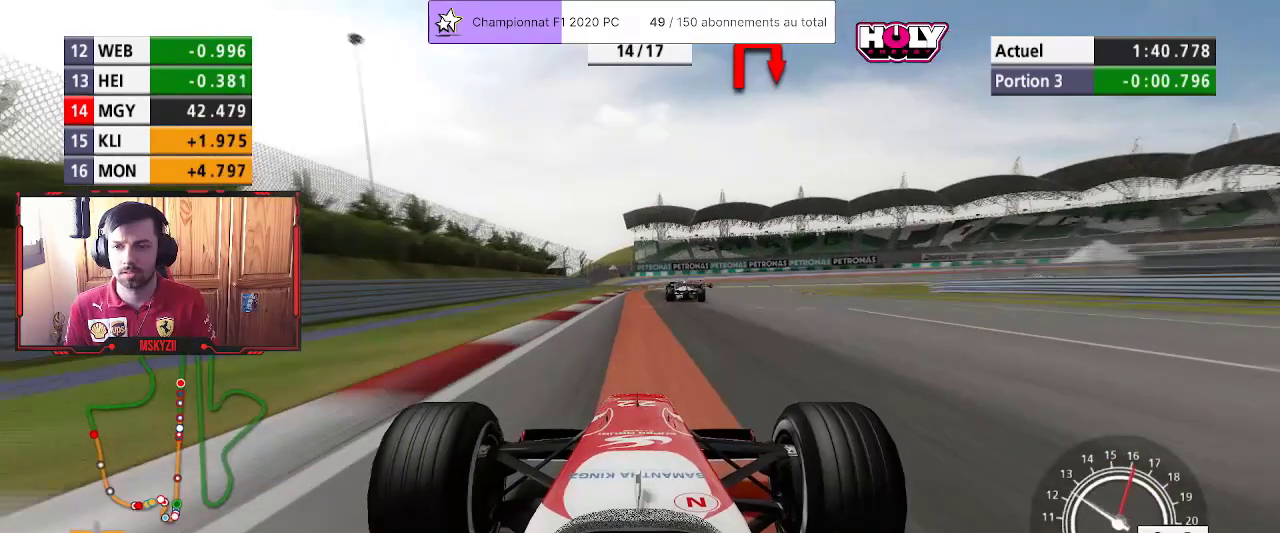
{"buttons": ["L2"], "left_stick": "up", "right_stick": "center", "events": [[33, "L2", "down"], [67, "SQUARE", "down"], [167, "SQUARE", "up"], [383, "SQUARE", "down"], [483, "SQUARE", "up"]]}
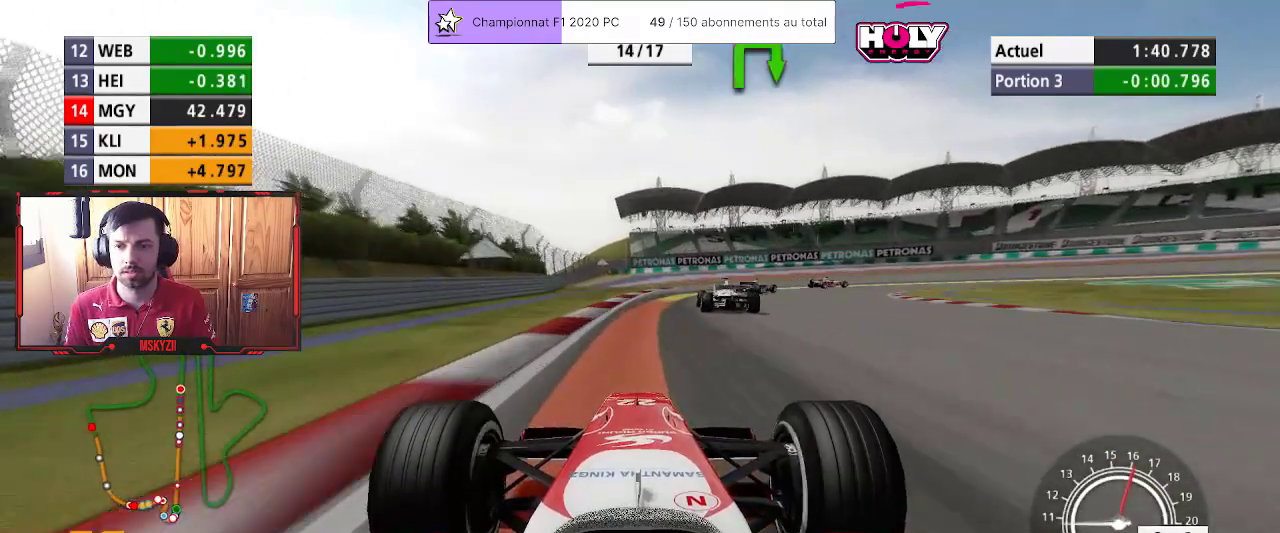
{"buttons": [], "left_stick": "up", "right_stick": "center", "events": [[150, "SQUARE", "down"], [267, "SQUARE", "up"], [283, "L2", "up"]]}
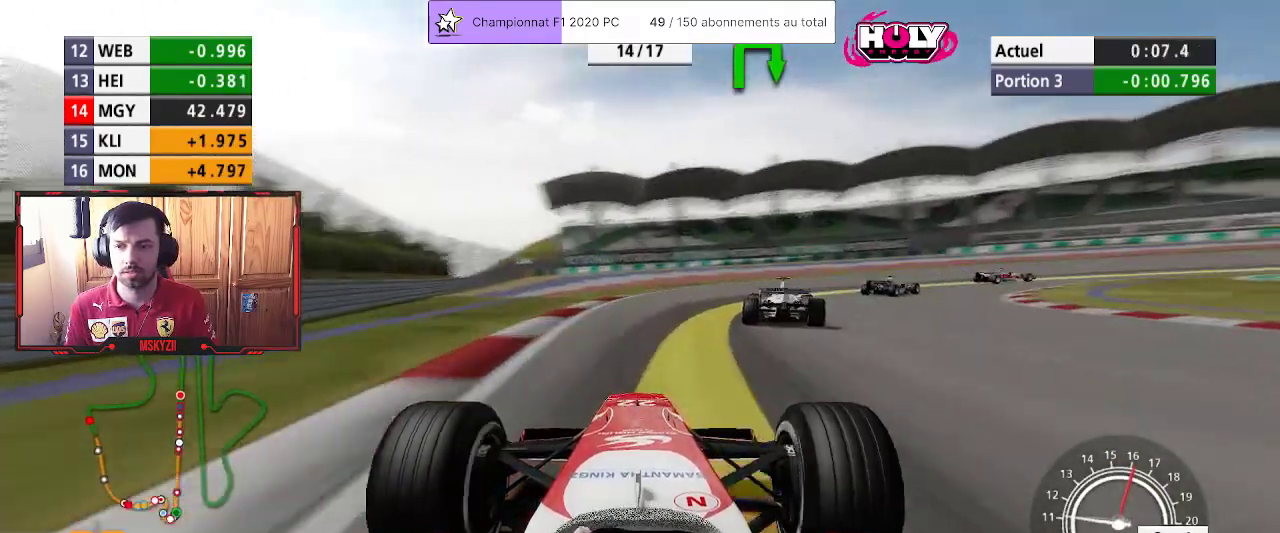
{"buttons": ["L2"], "left_stick": "up", "right_stick": "center", "events": [[333, "L2", "down"], [367, "SQUARE", "down"], [467, "SQUARE", "up"]]}
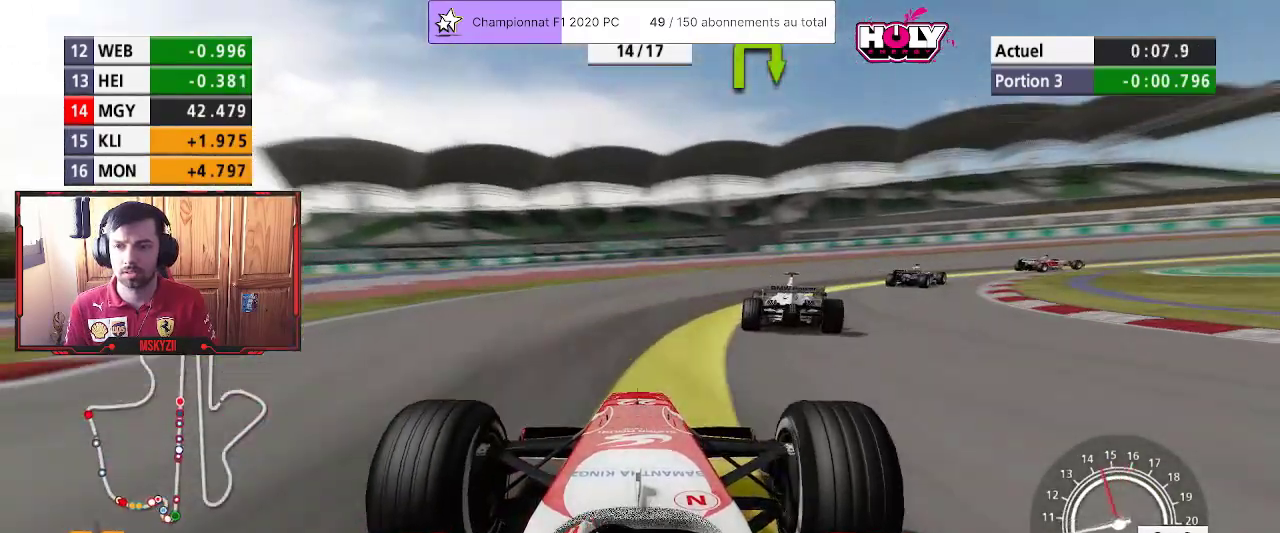
{"buttons": [], "left_stick": "up-right", "right_stick": "center", "events": [[50, "left_stick", "up-right"], [67, "L2", "up"]]}
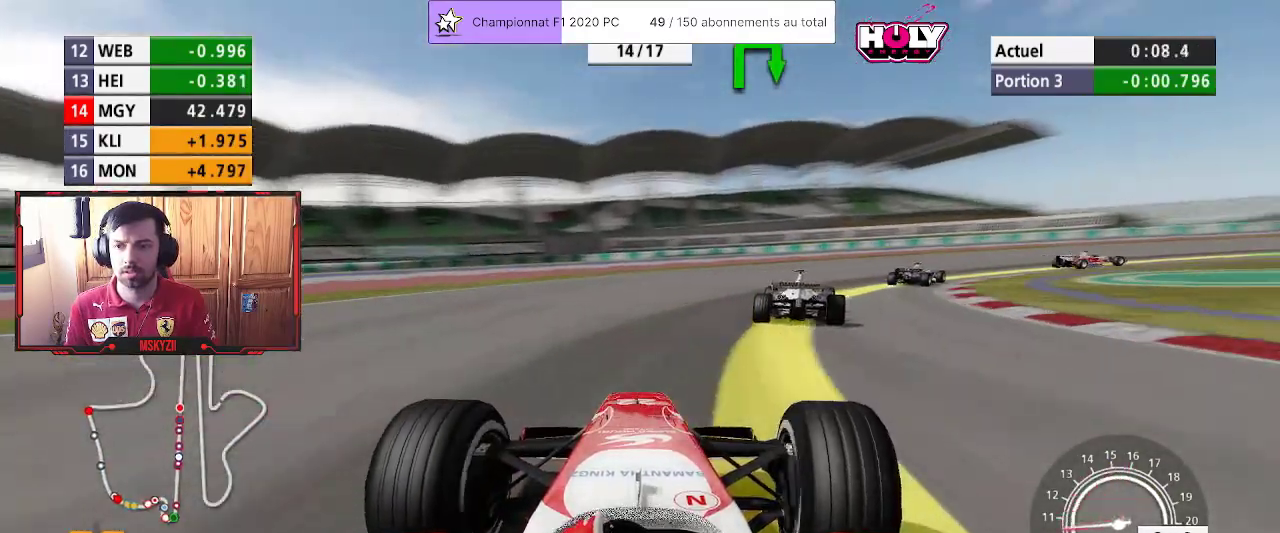
{"buttons": [], "left_stick": "up-right", "right_stick": "center", "events": []}
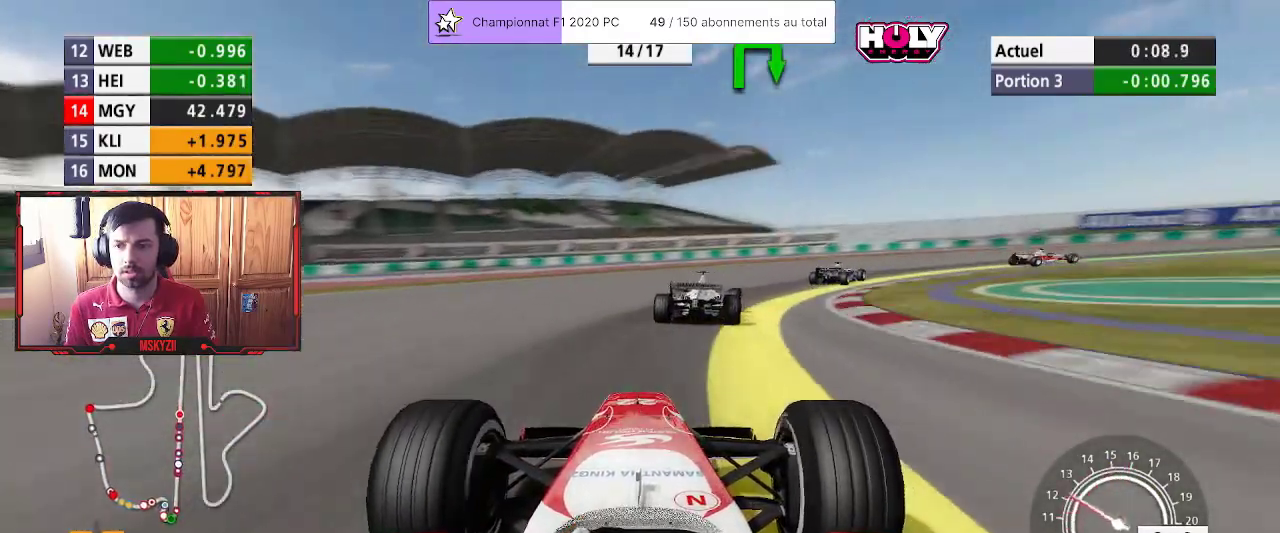
{"buttons": [], "left_stick": "up-right", "right_stick": "center", "events": []}
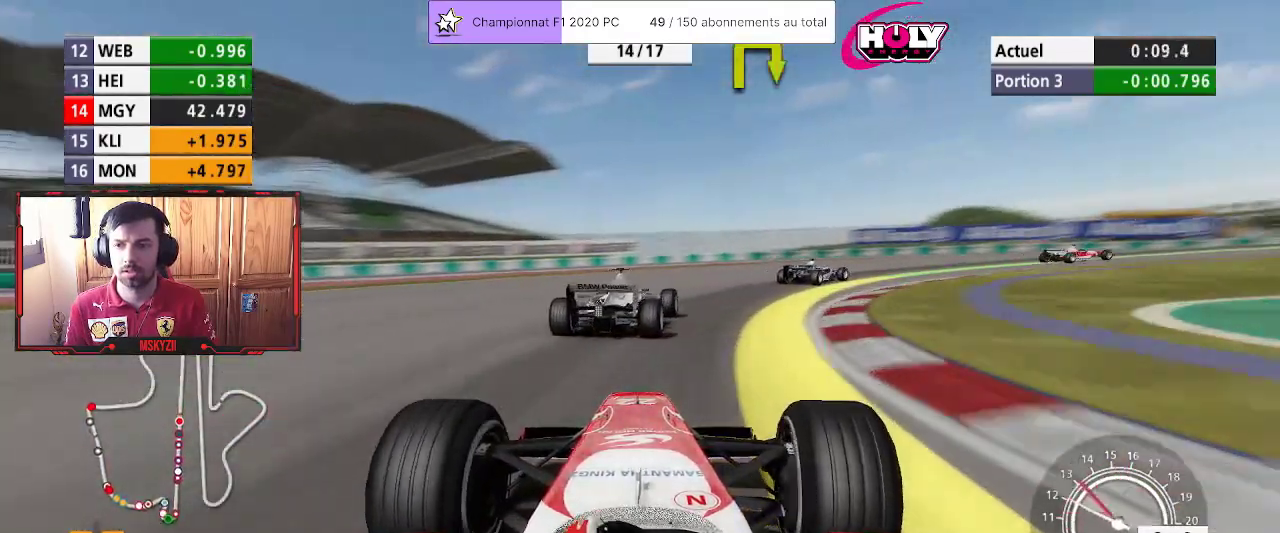
{"buttons": [], "left_stick": "up-right", "right_stick": "center", "events": [[200, "L2", "down"], [350, "L2", "up"]]}
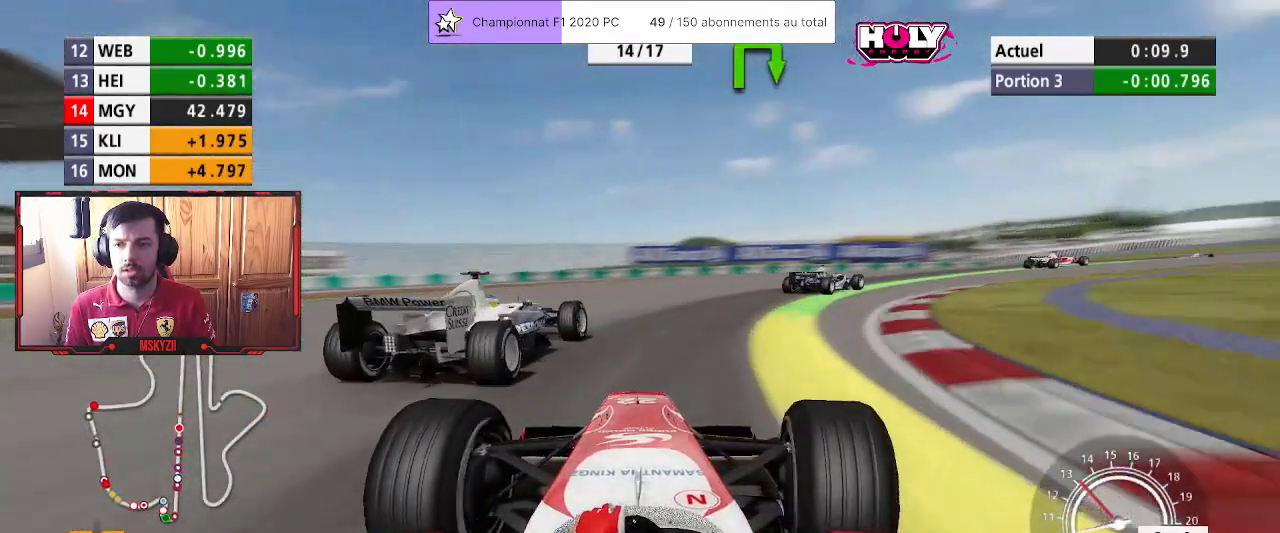
{"buttons": [], "left_stick": "up-right", "right_stick": "center", "events": []}
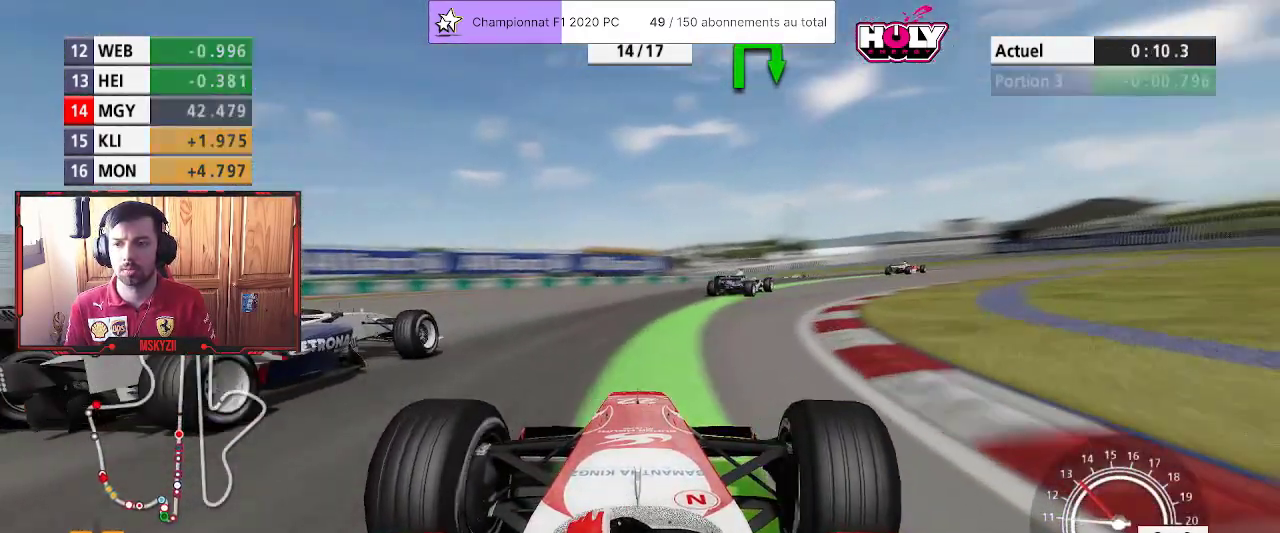
{"buttons": [], "left_stick": "up-right", "right_stick": "center", "events": []}
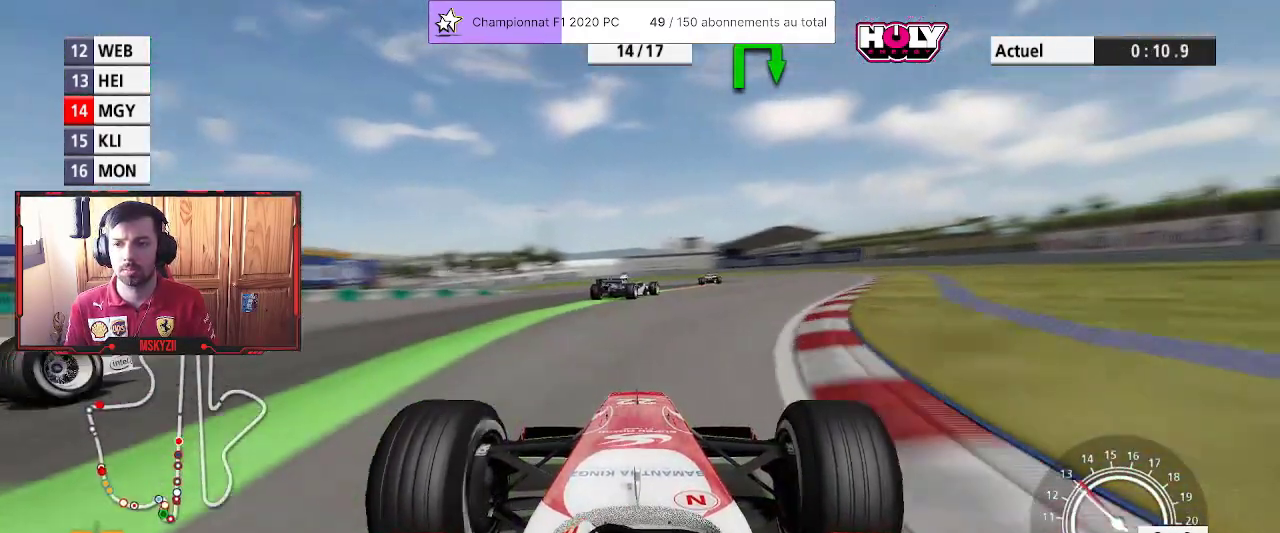
{"buttons": [], "left_stick": "up", "right_stick": "center", "events": [[500, "left_stick", "up"]]}
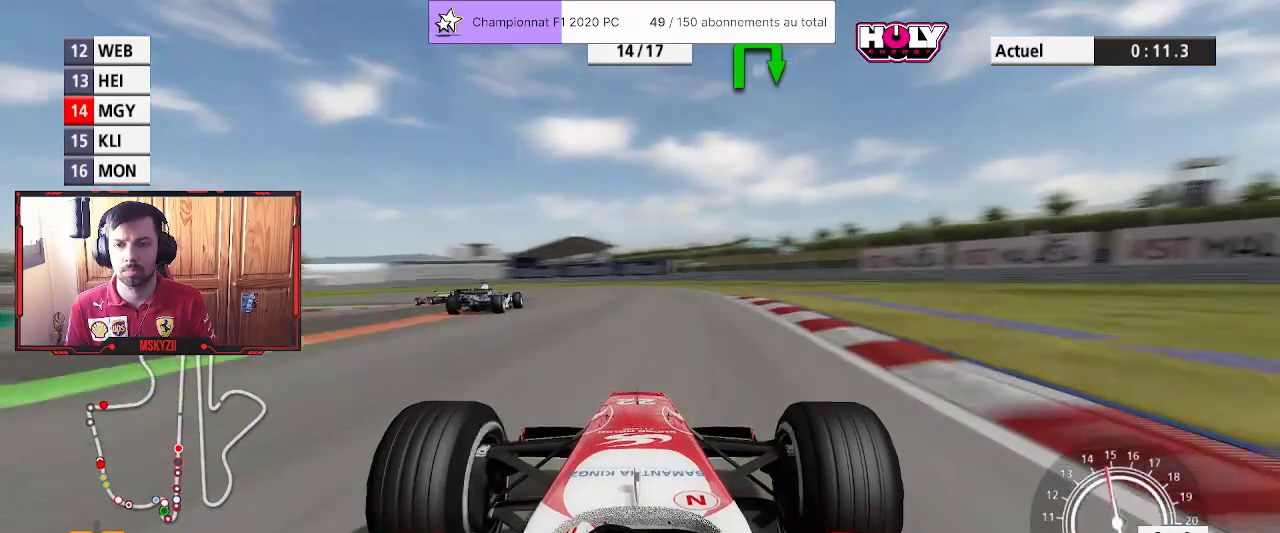
{"buttons": ["L2"], "left_stick": "up-left", "right_stick": "center", "events": [[117, "left_stick", "up-left"], [133, "L2", "down"]]}